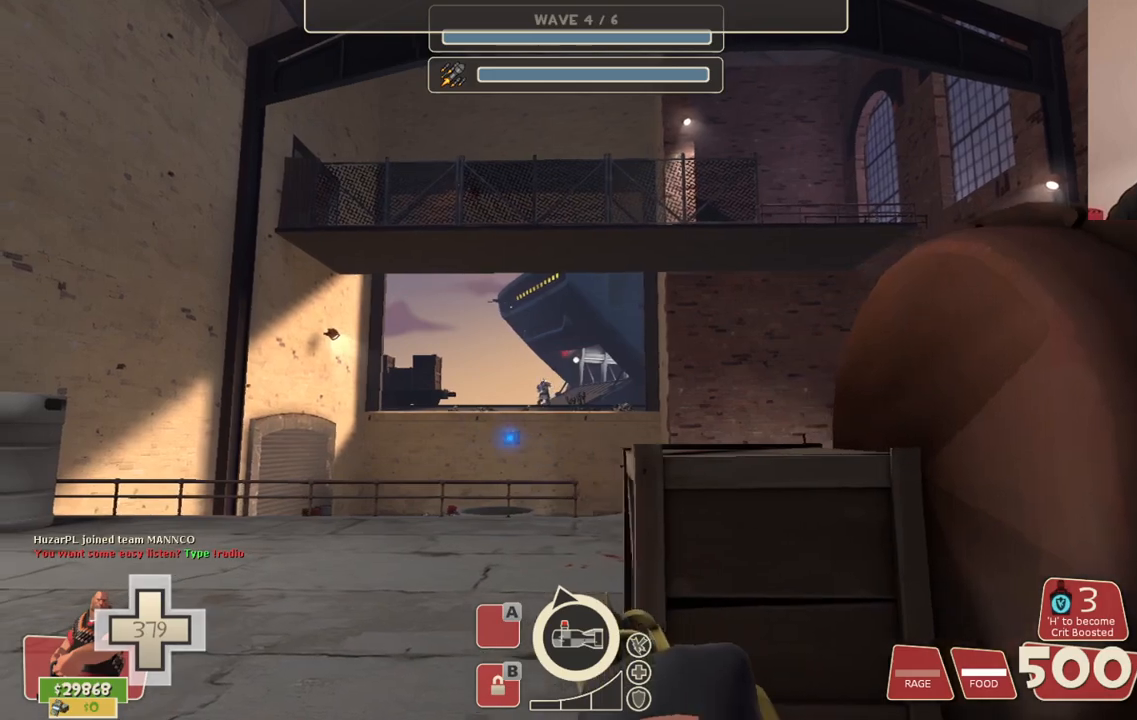
Gameplay with a controller (PlayStation layout); each line is a JSON object with the inputs held at the frame after it (dt_ms = milliseconds from this image to that frame). "events" lists button and stick changes between this image and that frame as [ms after this image, input, new state], when the widget could be followed in between.
{"dt_ms": 500, "buttons": ["L2"], "left_stick": "center", "right_stick": "center"}
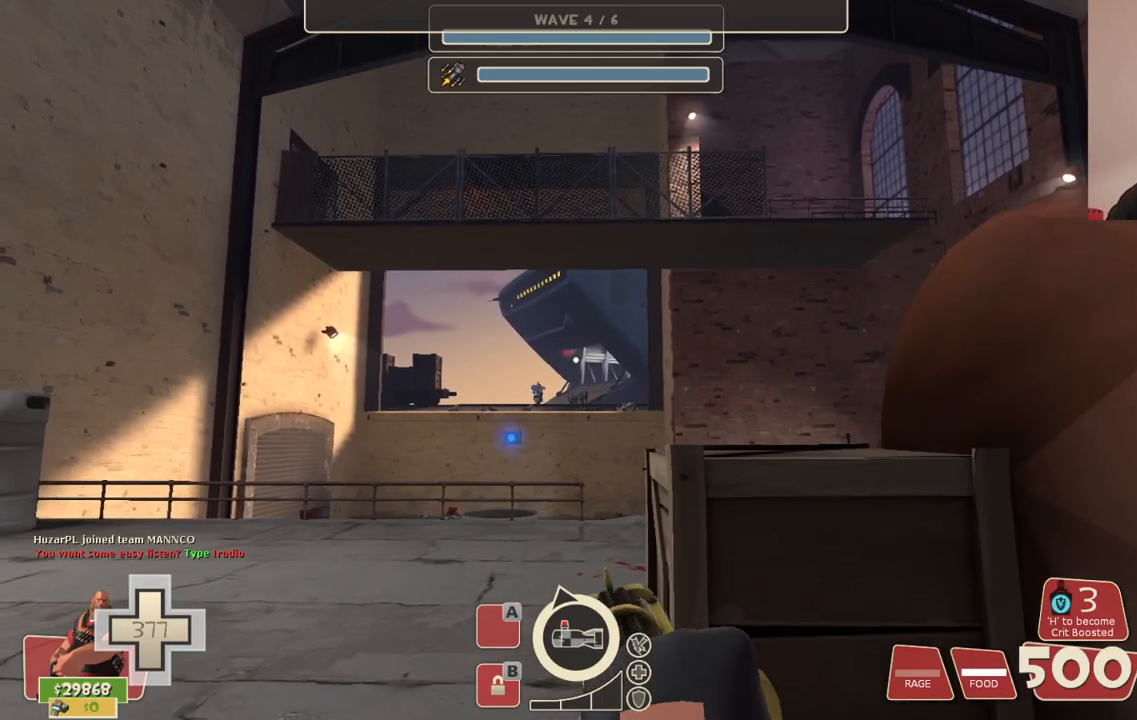
{"dt_ms": 1000, "buttons": ["L2"], "left_stick": "center", "right_stick": "center"}
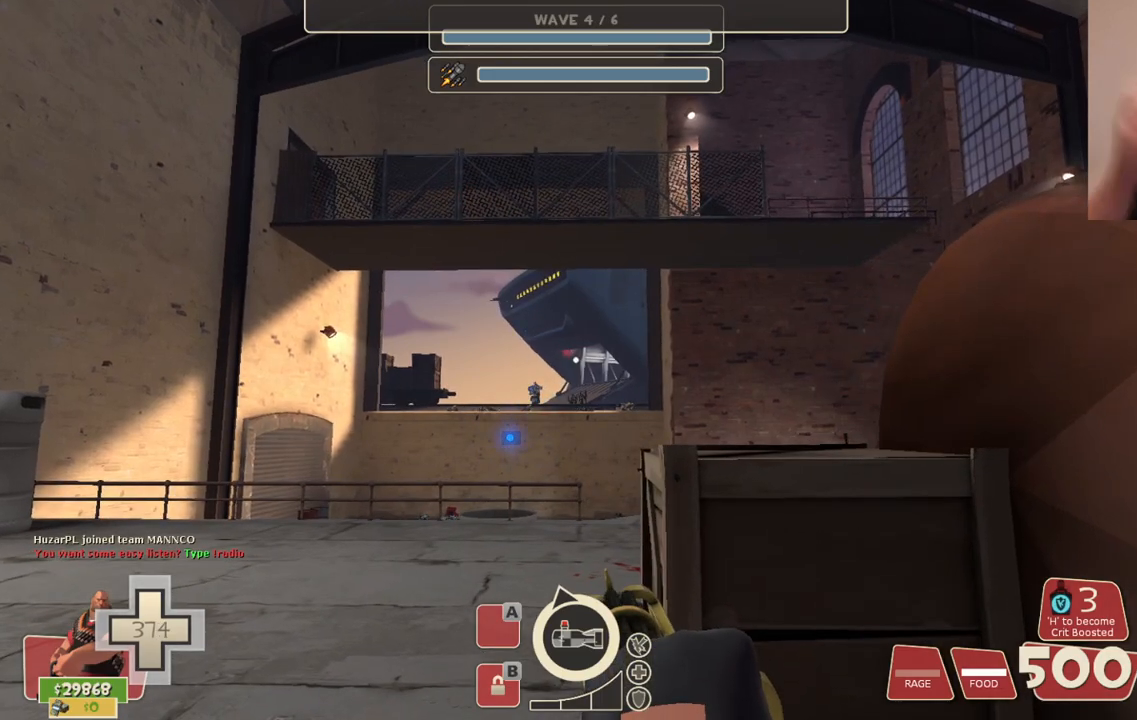
{"dt_ms": 500, "buttons": ["L2"], "left_stick": "center", "right_stick": "center", "events": []}
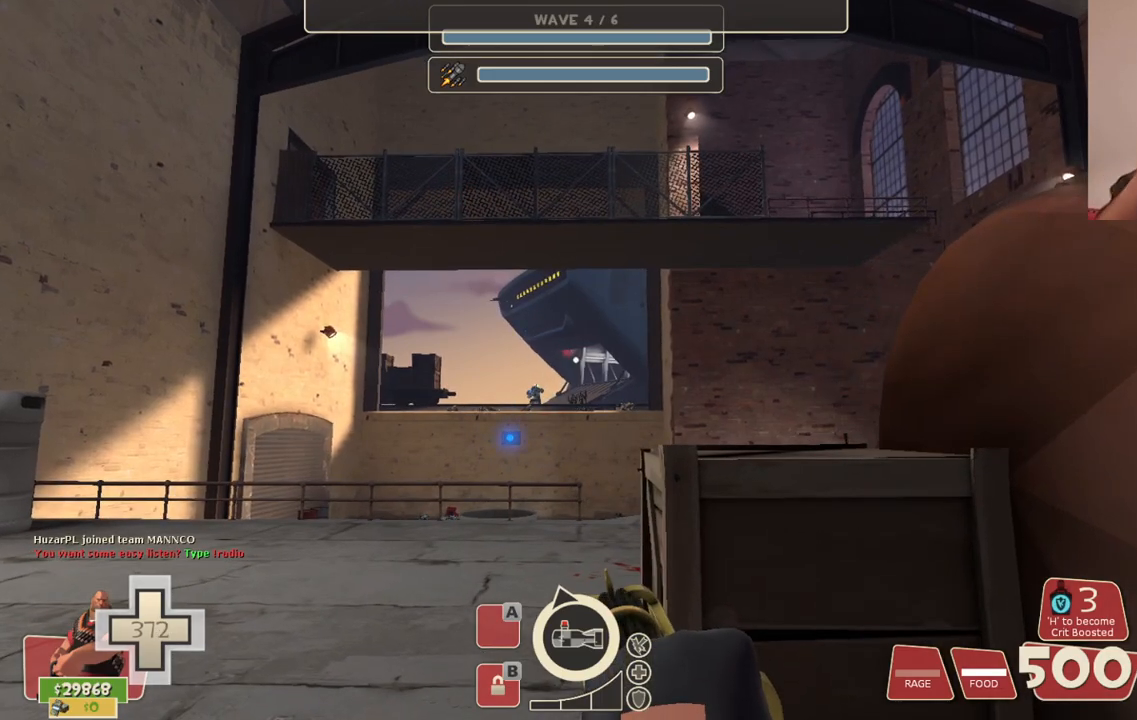
{"dt_ms": 500, "buttons": [], "left_stick": "up", "right_stick": "left", "events": [[67, "L2", "up"], [300, "left_stick", "up-right"], [383, "left_stick", "up"], [417, "right_stick", "left"]]}
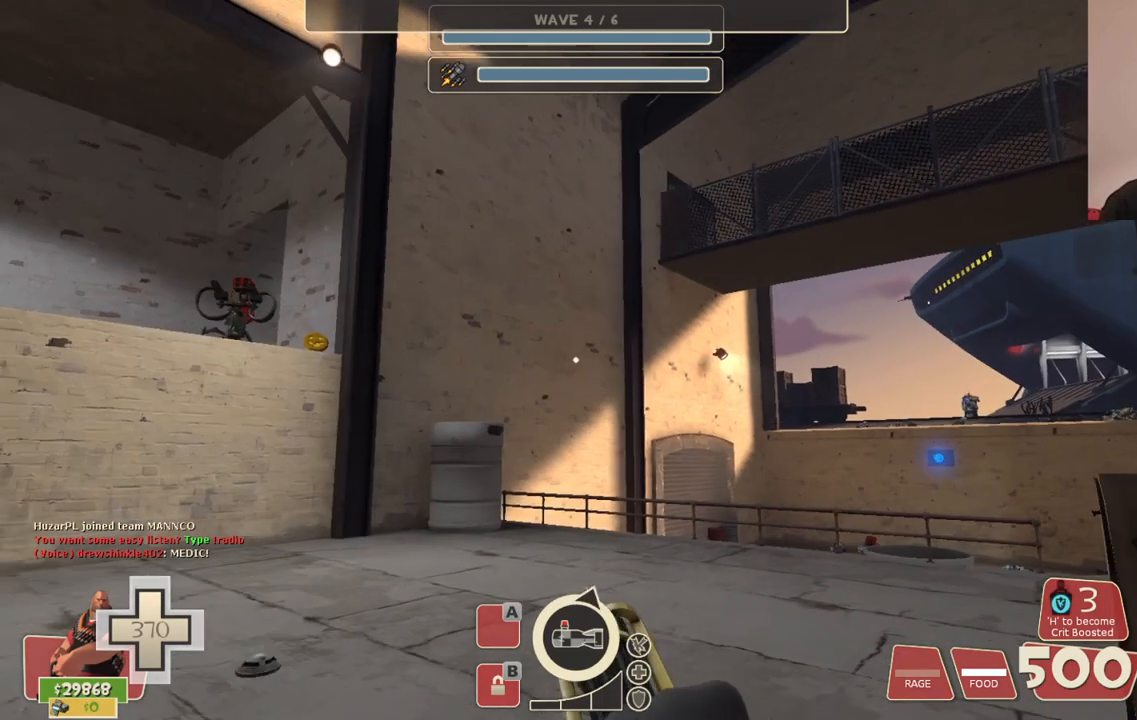
{"dt_ms": 500, "buttons": [], "left_stick": "up", "right_stick": "center", "events": [[17, "right_stick", "center"]]}
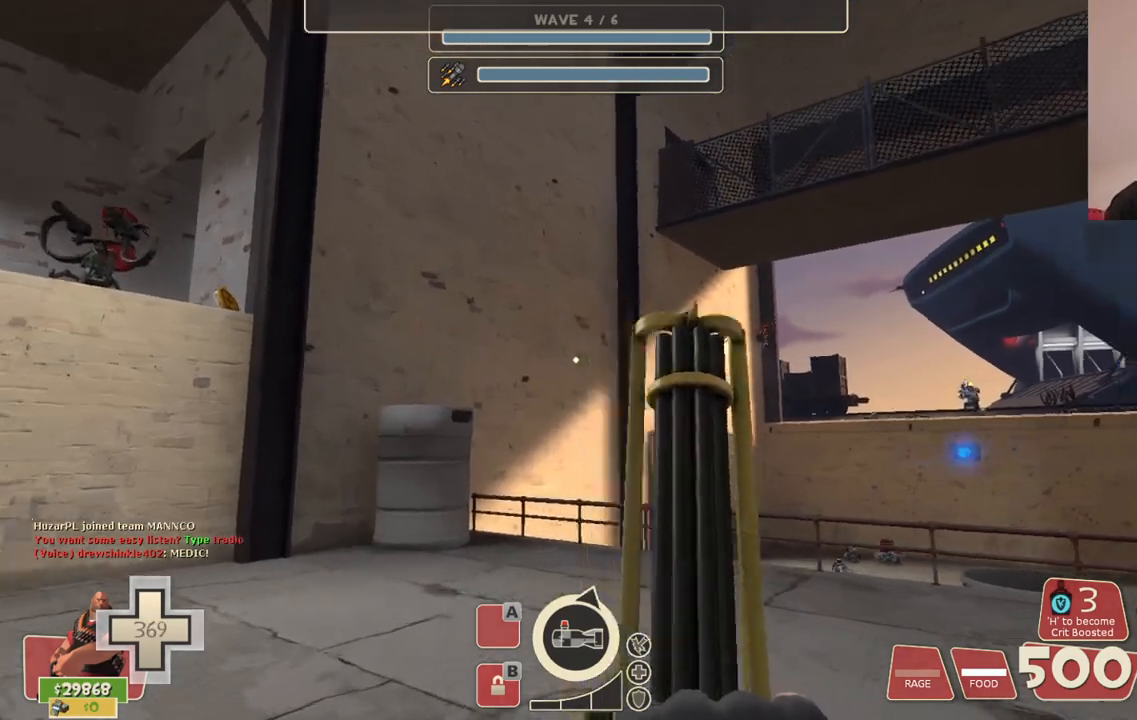
{"dt_ms": 500, "buttons": [], "left_stick": "center", "right_stick": "center", "events": [[17, "right_stick", "right"], [133, "right_stick", "center"], [217, "left_stick", "center"]]}
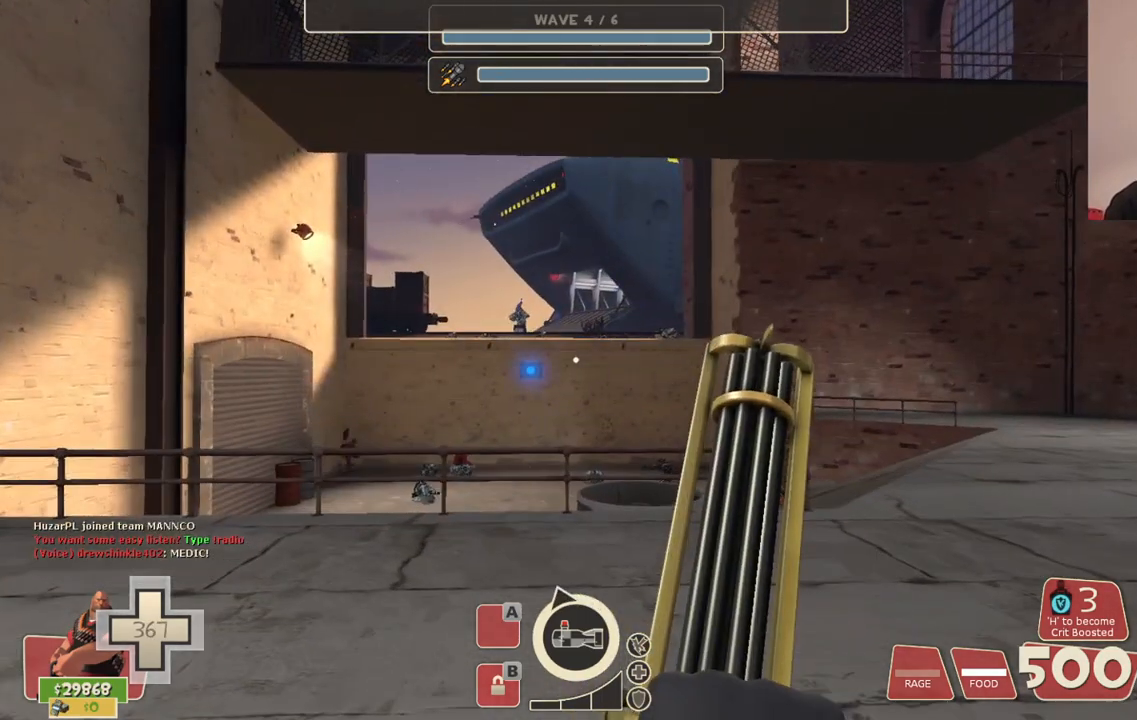
{"dt_ms": 500, "buttons": [], "left_stick": "center", "right_stick": "center", "events": []}
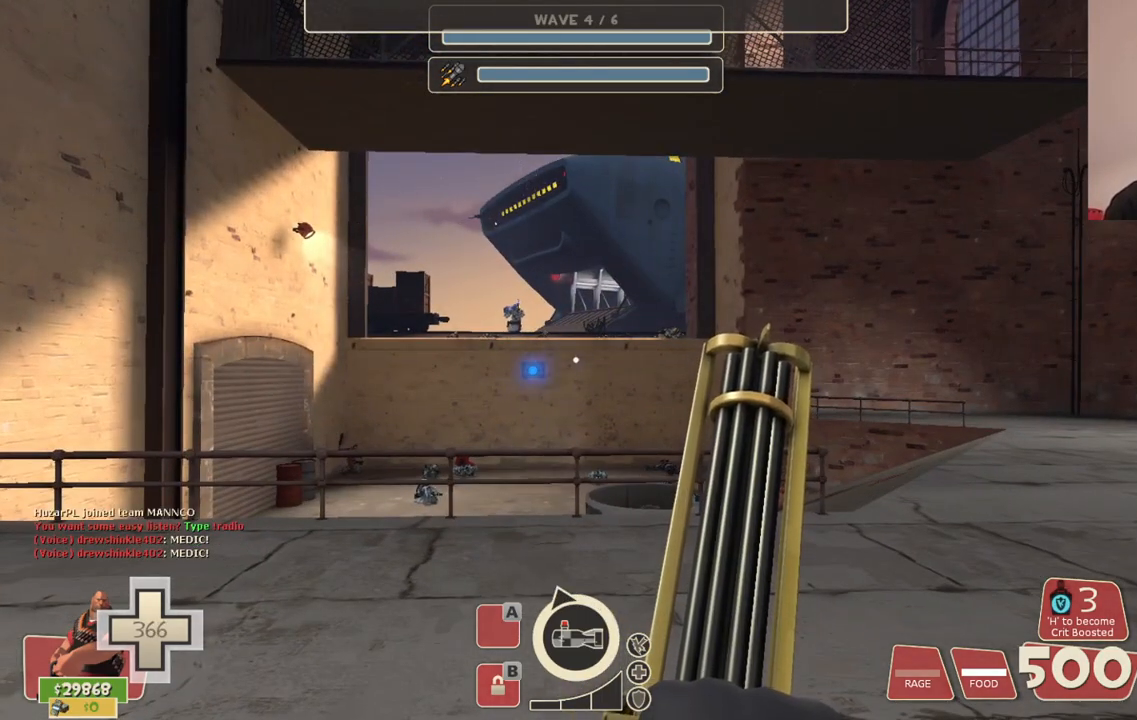
{"dt_ms": 500, "buttons": [], "left_stick": "center", "right_stick": "center", "events": [[283, "left_stick", "right"], [433, "left_stick", "center"]]}
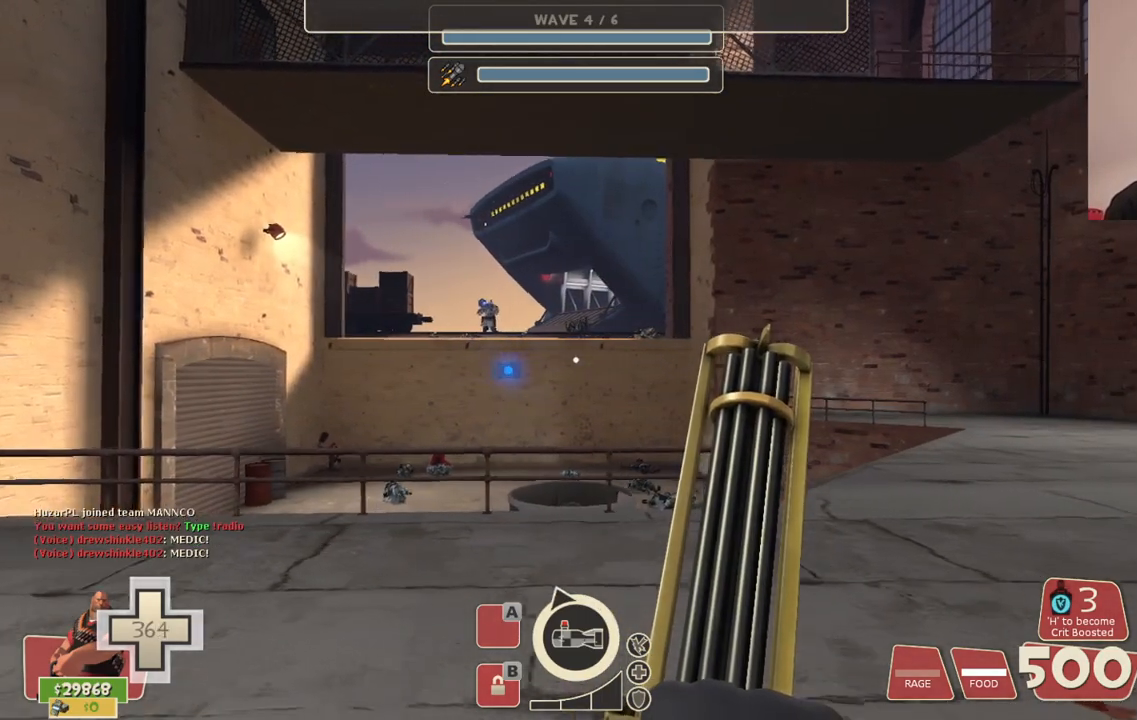
{"dt_ms": 500, "buttons": [], "left_stick": "down-right", "right_stick": "right", "events": [[467, "right_stick", "right"], [483, "left_stick", "down-right"]]}
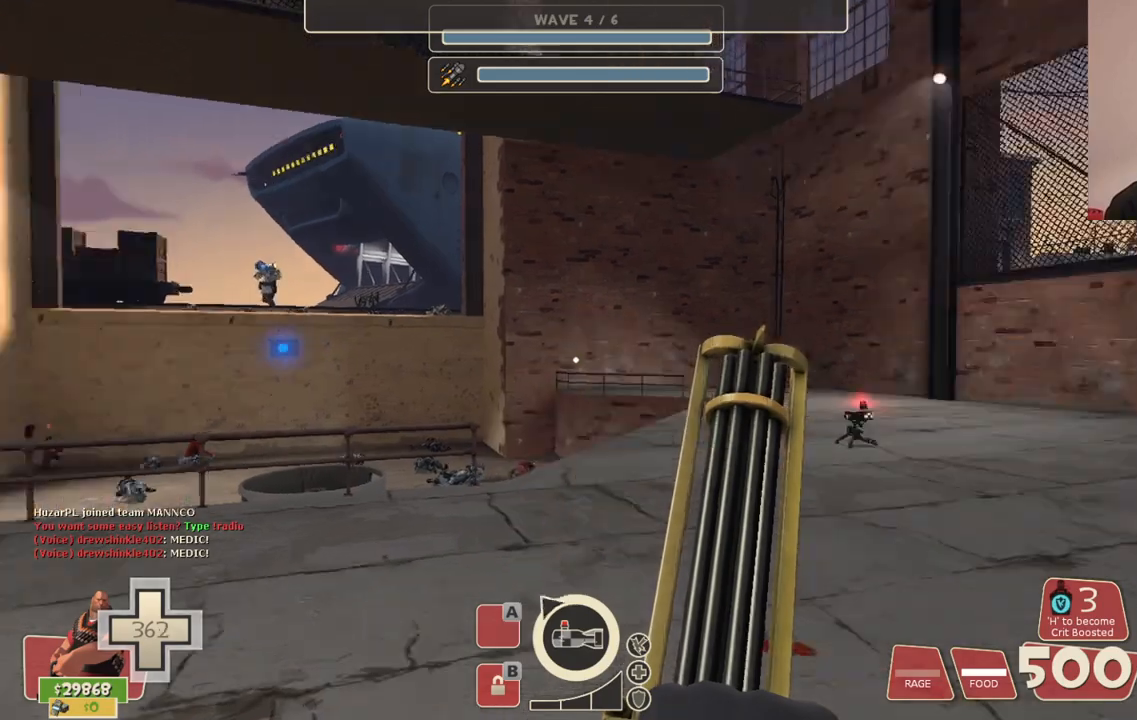
{"dt_ms": 500, "buttons": [], "left_stick": "center", "right_stick": "center", "events": [[167, "right_stick", "center"], [217, "left_stick", "center"]]}
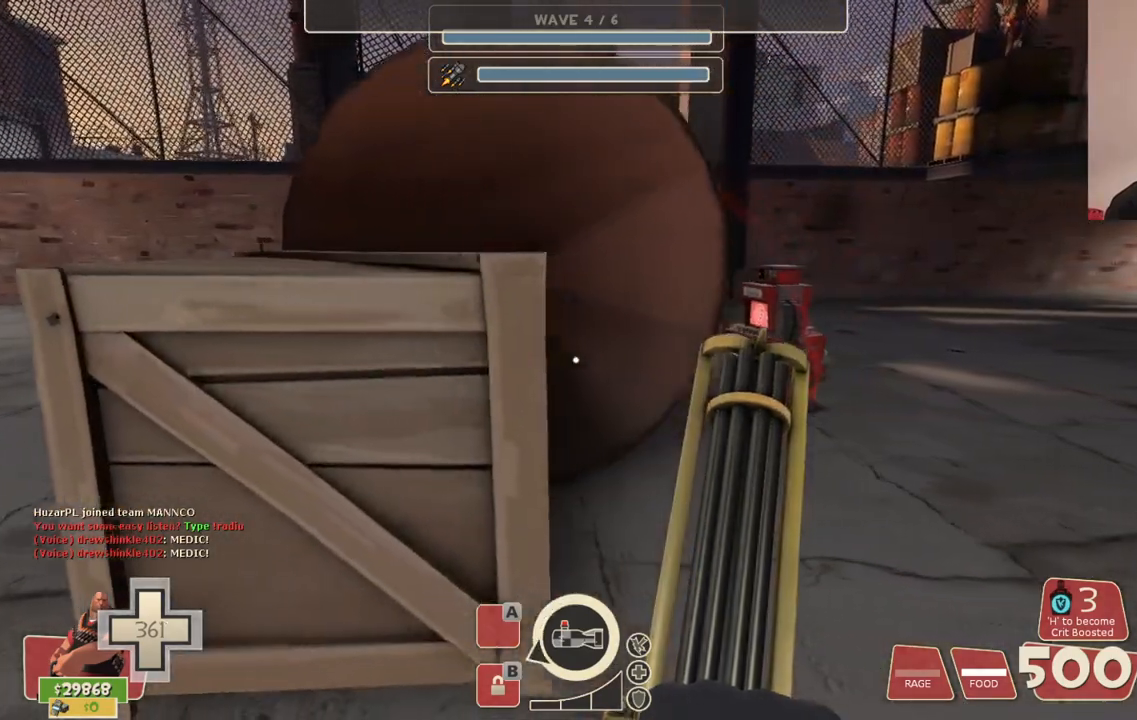
{"dt_ms": 500, "buttons": [], "left_stick": "up-right", "right_stick": "center", "events": [[433, "left_stick", "up-right"]]}
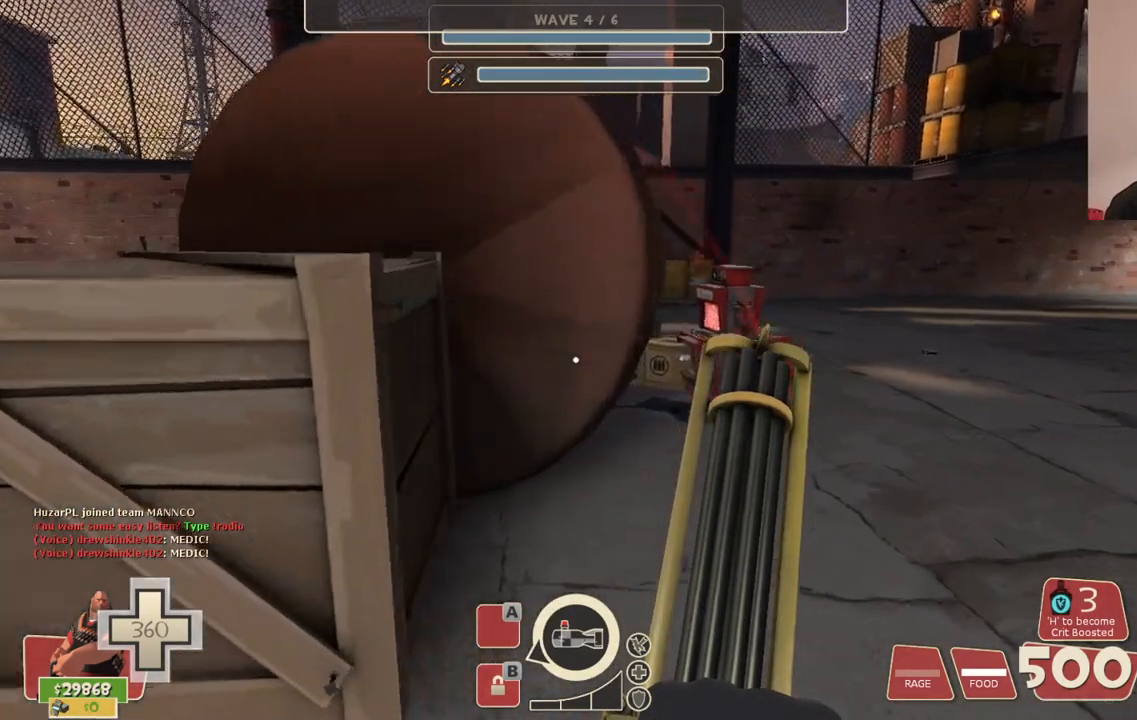
{"dt_ms": 500, "buttons": [], "left_stick": "down-left", "right_stick": "left", "events": [[200, "left_stick", "center"], [383, "left_stick", "down-left"], [400, "right_stick", "left"]]}
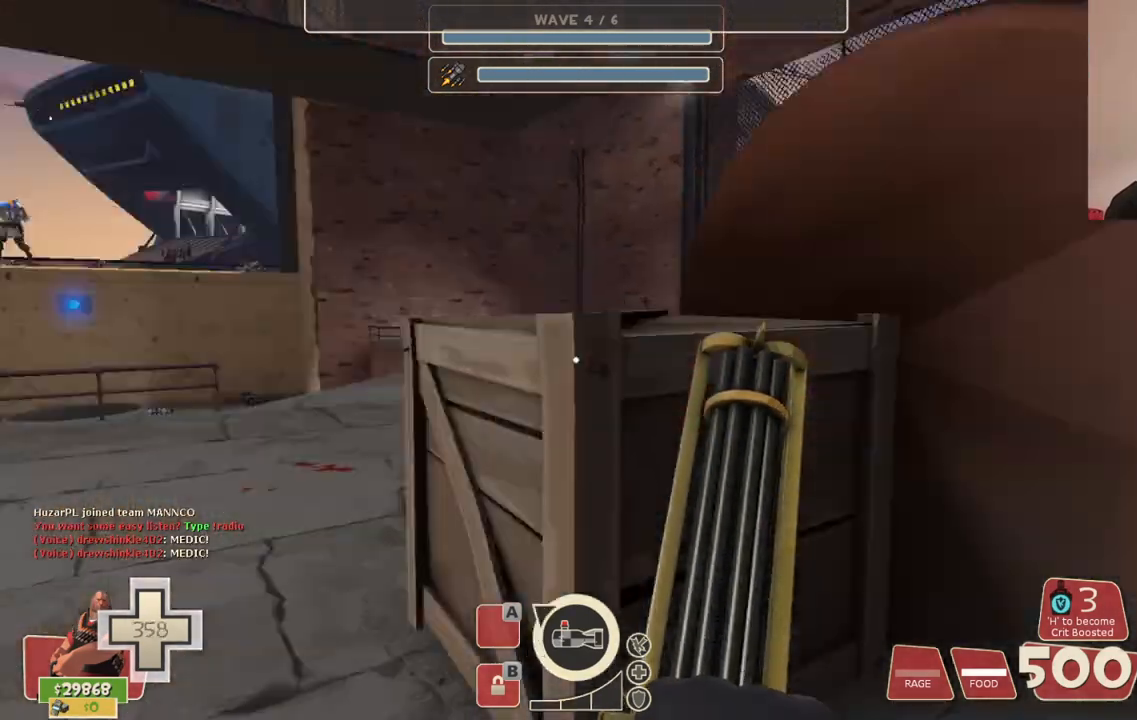
{"dt_ms": 500, "buttons": [], "left_stick": "center", "right_stick": "center", "events": [[83, "left_stick", "up-left"], [100, "right_stick", "center"], [133, "left_stick", "up"], [267, "left_stick", "center"]]}
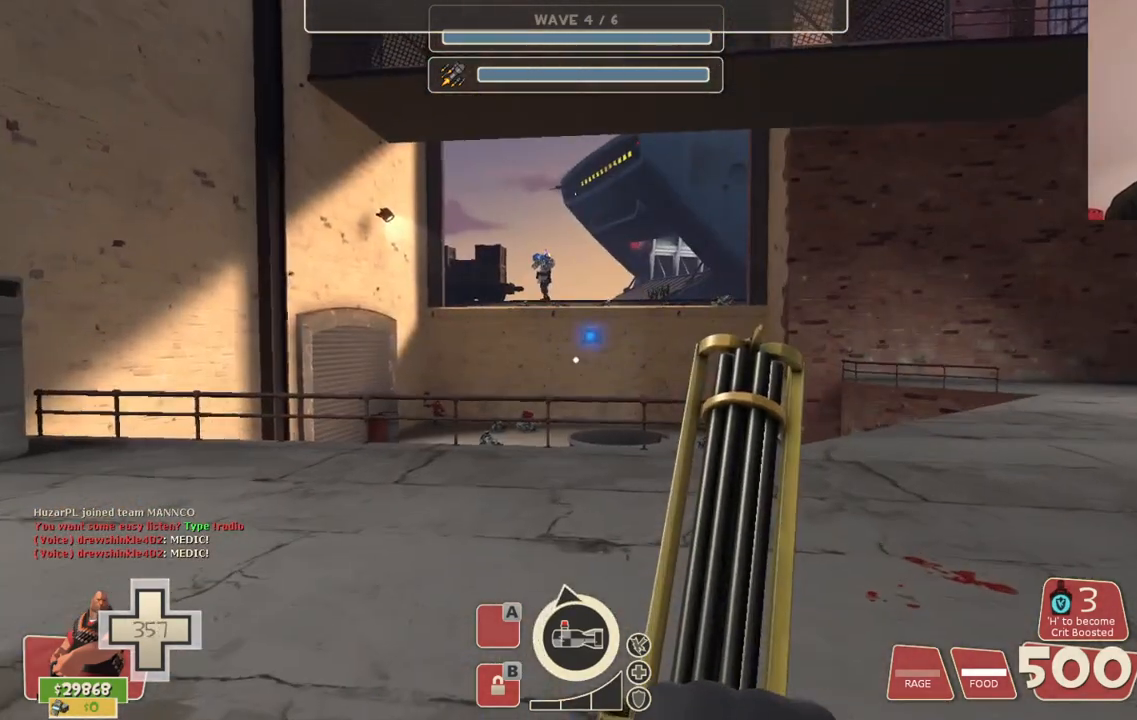
{"dt_ms": 500, "buttons": [], "left_stick": "down-left", "right_stick": "right", "events": [[117, "right_stick", "left"], [167, "left_stick", "down"], [250, "right_stick", "center"], [350, "left_stick", "down-left"], [433, "right_stick", "right"]]}
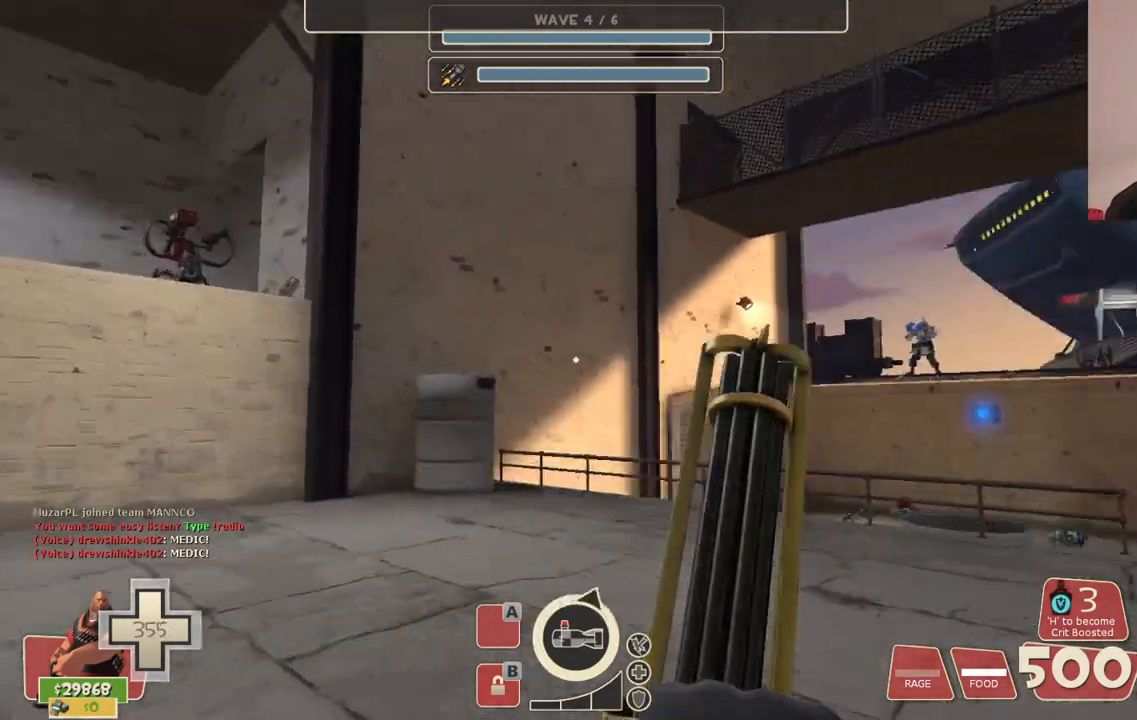
{"dt_ms": 500, "buttons": [], "left_stick": "center", "right_stick": "center", "events": [[83, "right_stick", "center"], [417, "left_stick", "center"]]}
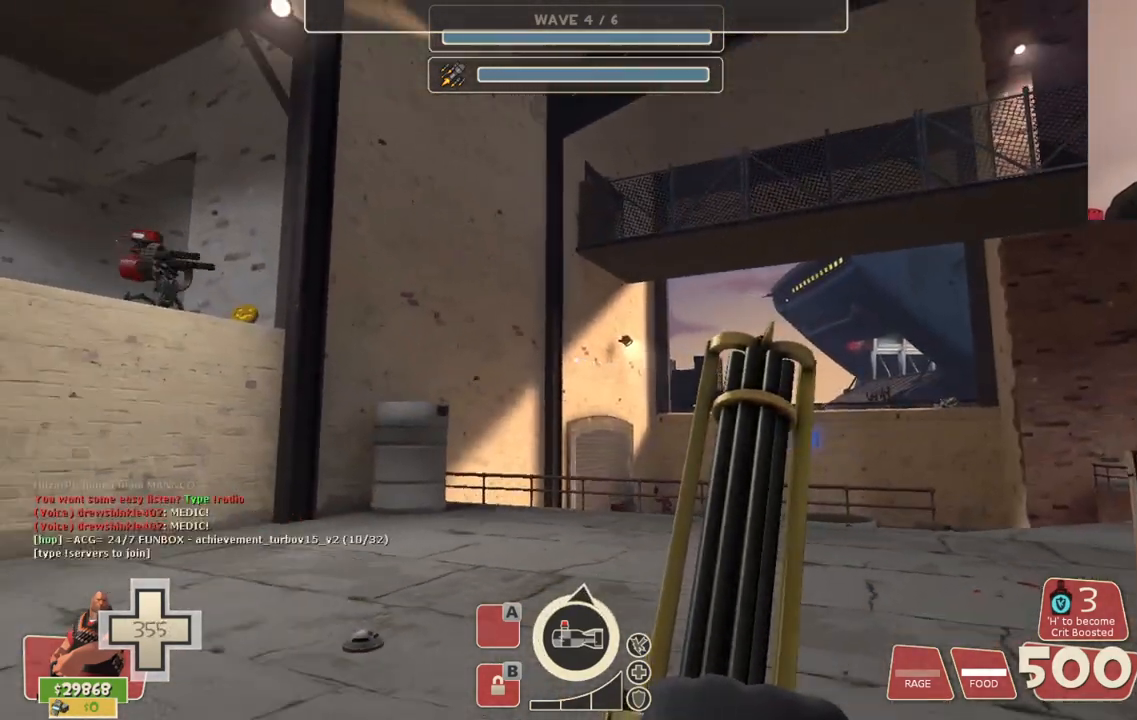
{"dt_ms": 500, "buttons": ["TRIANGLE"], "left_stick": "down-right", "right_stick": "center", "events": [[83, "TRIANGLE", "down"], [150, "left_stick", "down-right"]]}
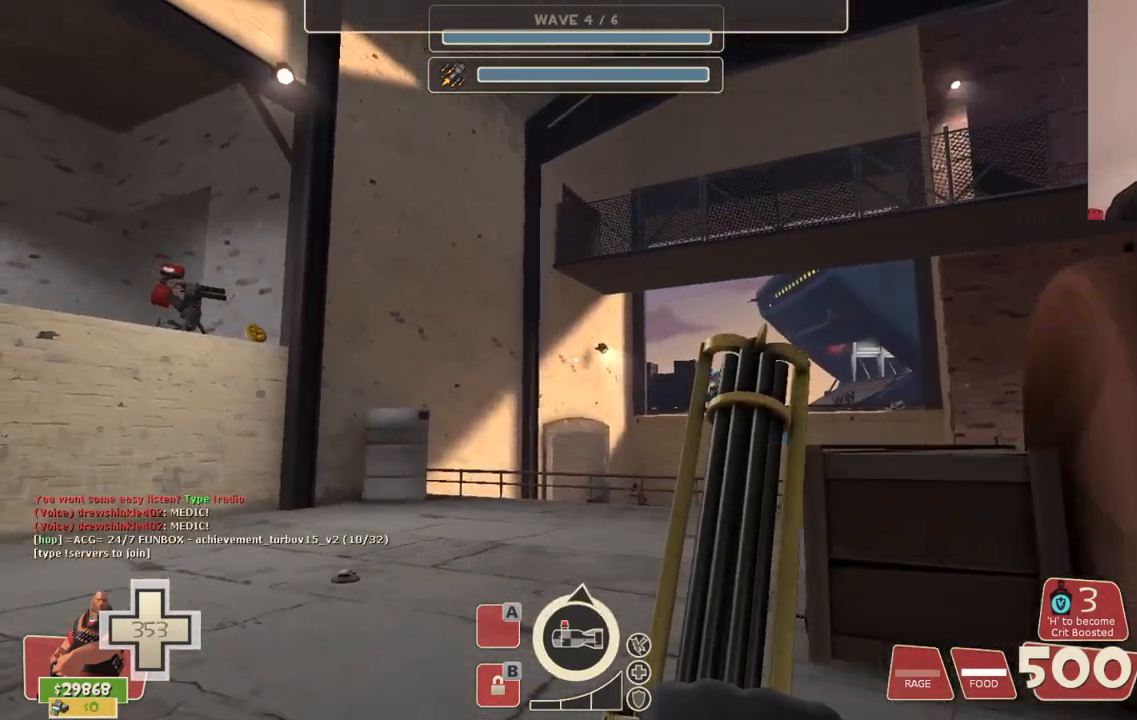
{"dt_ms": 500, "buttons": ["TRIANGLE"], "left_stick": "up-right", "right_stick": "center", "events": [[233, "left_stick", "center"], [483, "left_stick", "up-right"]]}
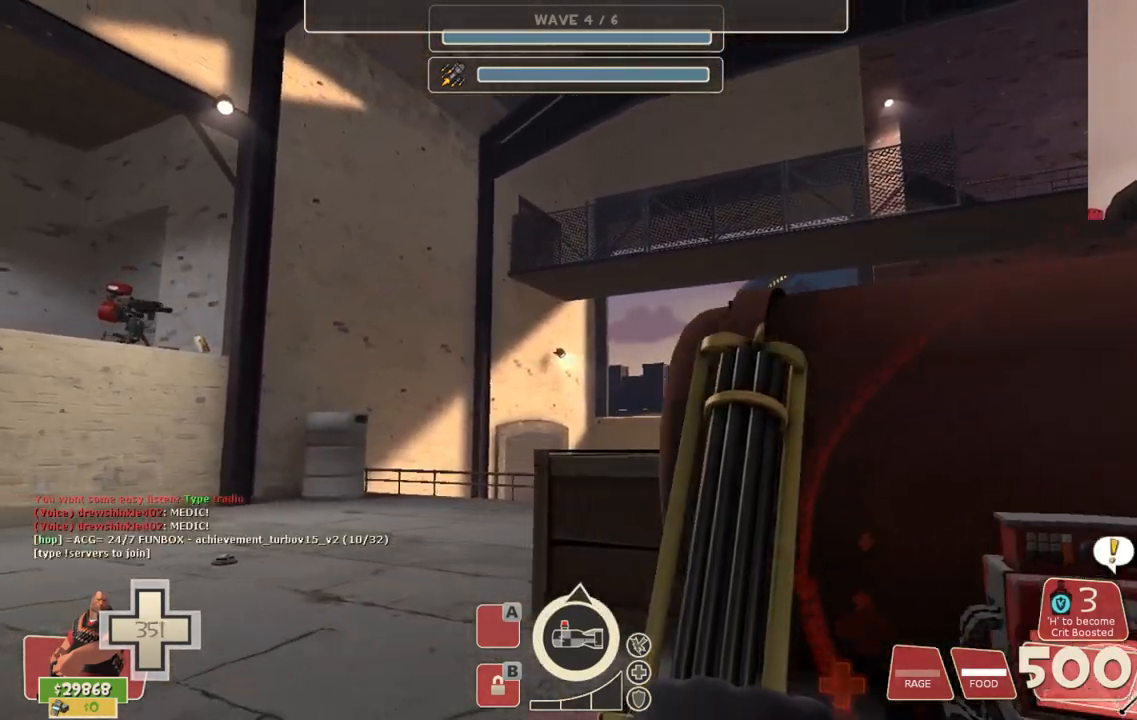
{"dt_ms": 500, "buttons": ["TRIANGLE"], "left_stick": "down", "right_stick": "center", "events": [[200, "left_stick", "center"], [367, "left_stick", "down"]]}
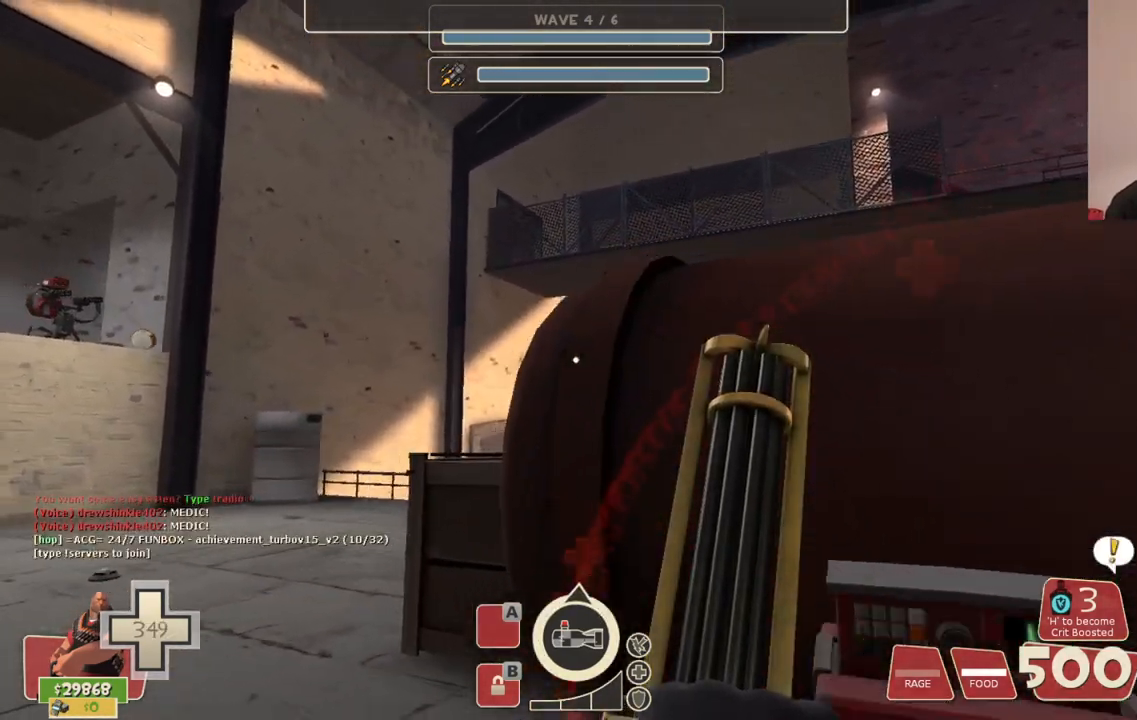
{"dt_ms": 500, "buttons": ["TRIANGLE"], "left_stick": "right", "right_stick": "center", "events": [[150, "left_stick", "left"], [333, "left_stick", "center"], [383, "left_stick", "right"]]}
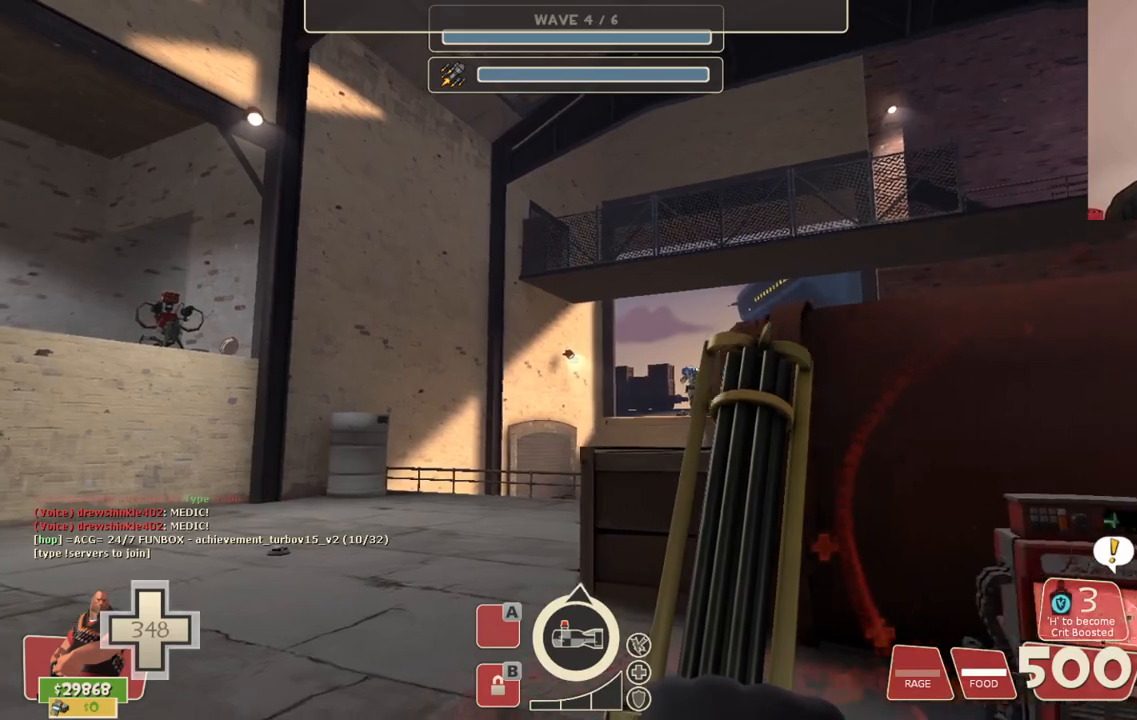
{"dt_ms": 500, "buttons": ["TRIANGLE"], "left_stick": "up-left", "right_stick": "center", "events": [[317, "left_stick", "up"], [400, "left_stick", "up-left"]]}
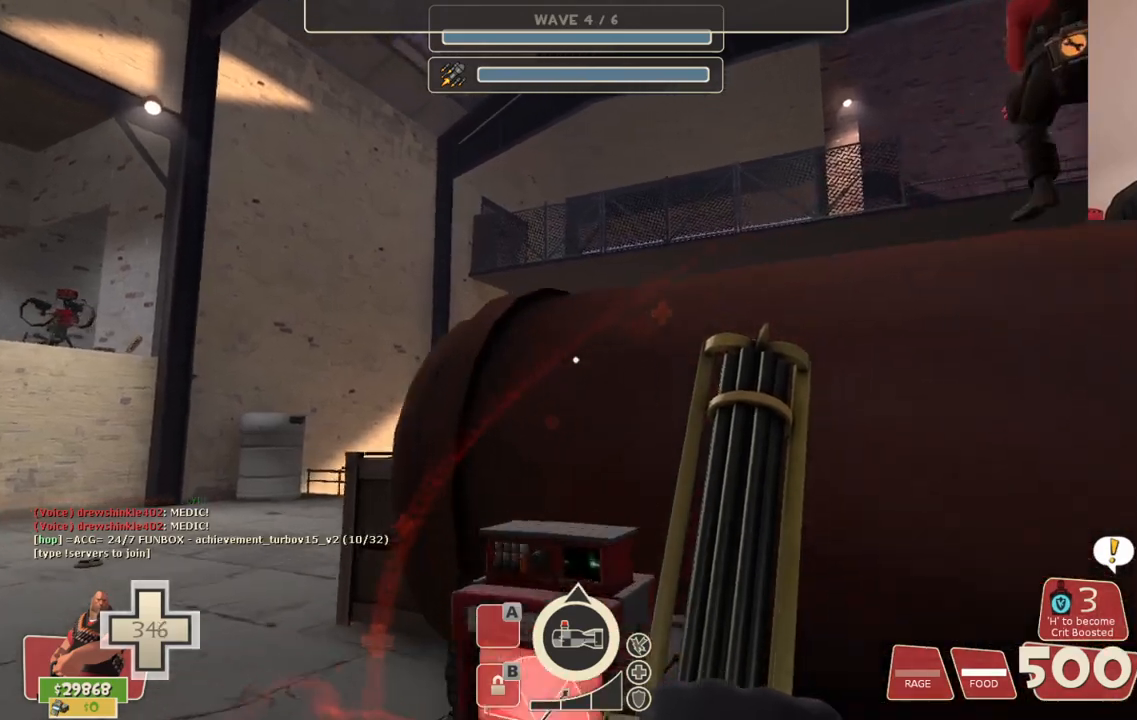
{"dt_ms": 500, "buttons": ["TRIANGLE"], "left_stick": "up-left", "right_stick": "center", "events": []}
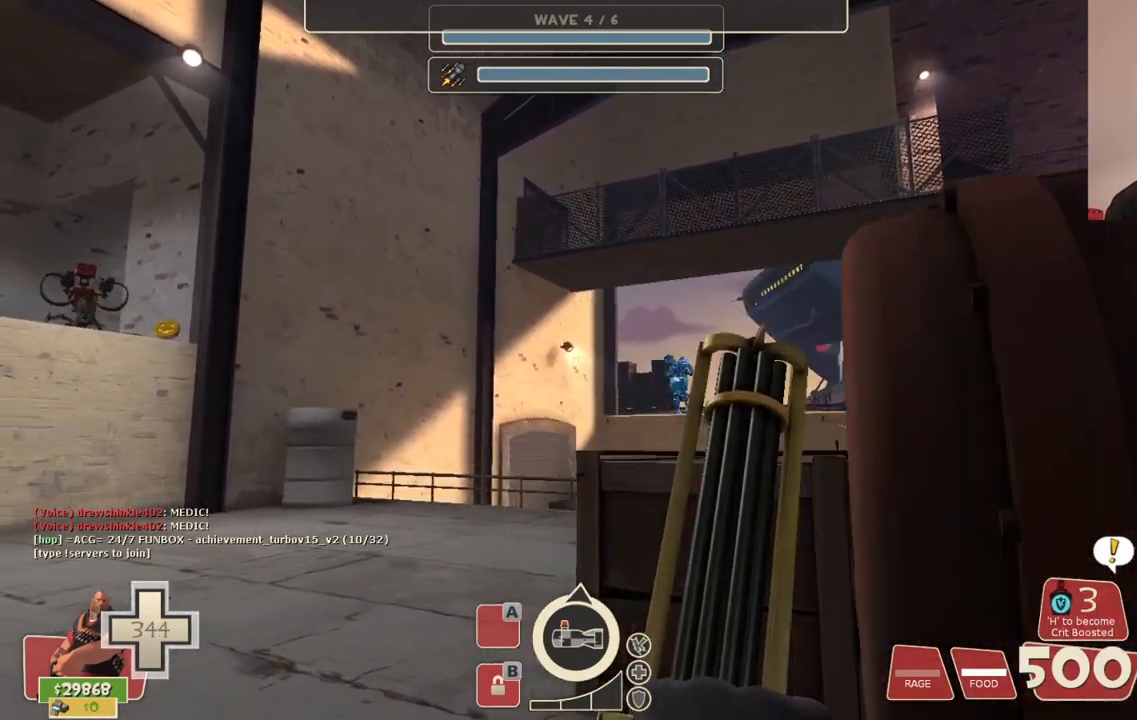
{"dt_ms": 500, "buttons": ["TRIANGLE"], "left_stick": "up-left", "right_stick": "center", "events": []}
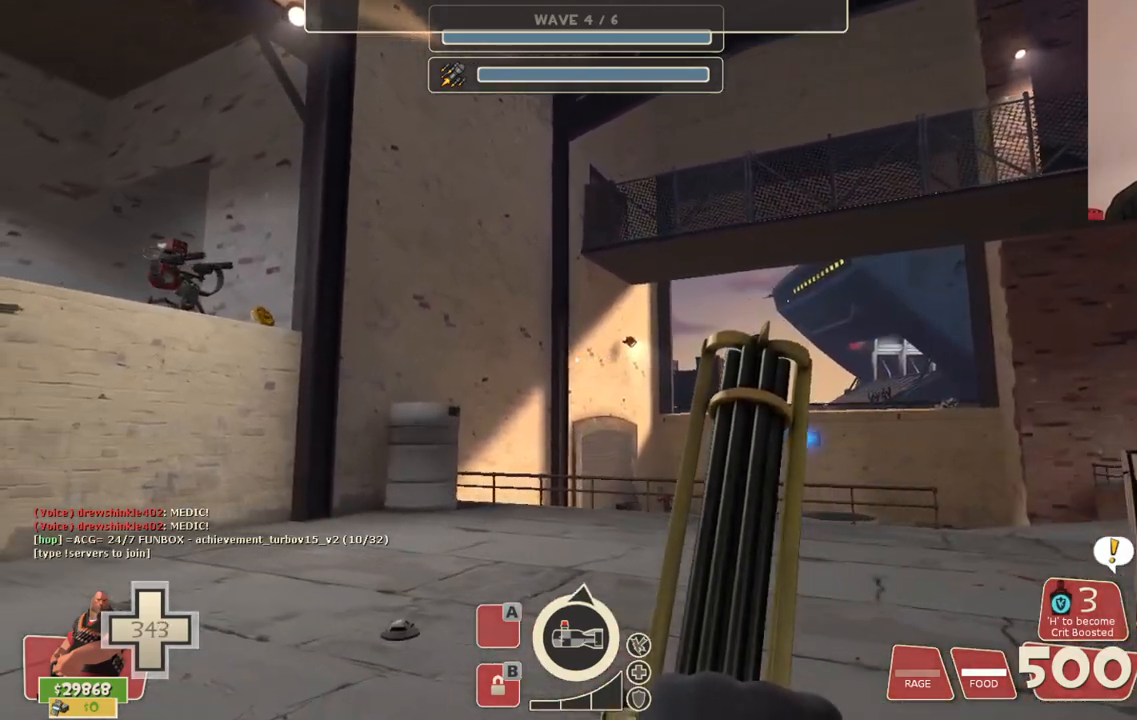
{"dt_ms": 500, "buttons": ["TRIANGLE"], "left_stick": "up-left", "right_stick": "center", "events": []}
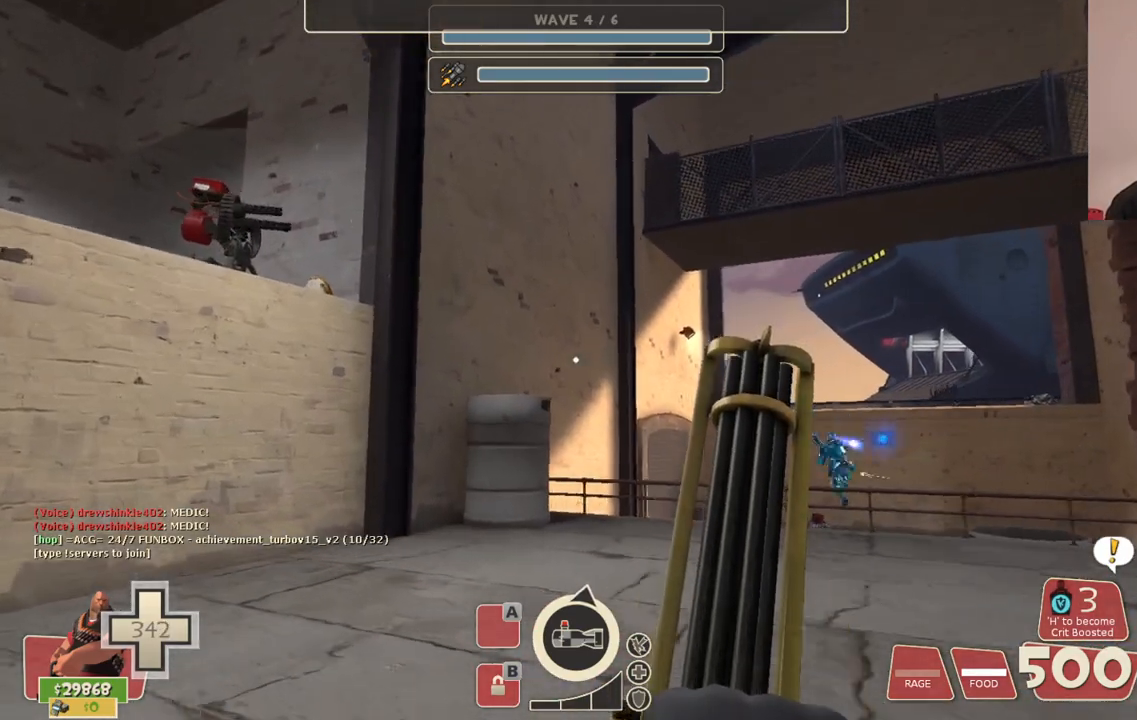
{"dt_ms": 500, "buttons": ["TRIANGLE"], "left_stick": "up", "right_stick": "center", "events": [[350, "left_stick", "up"]]}
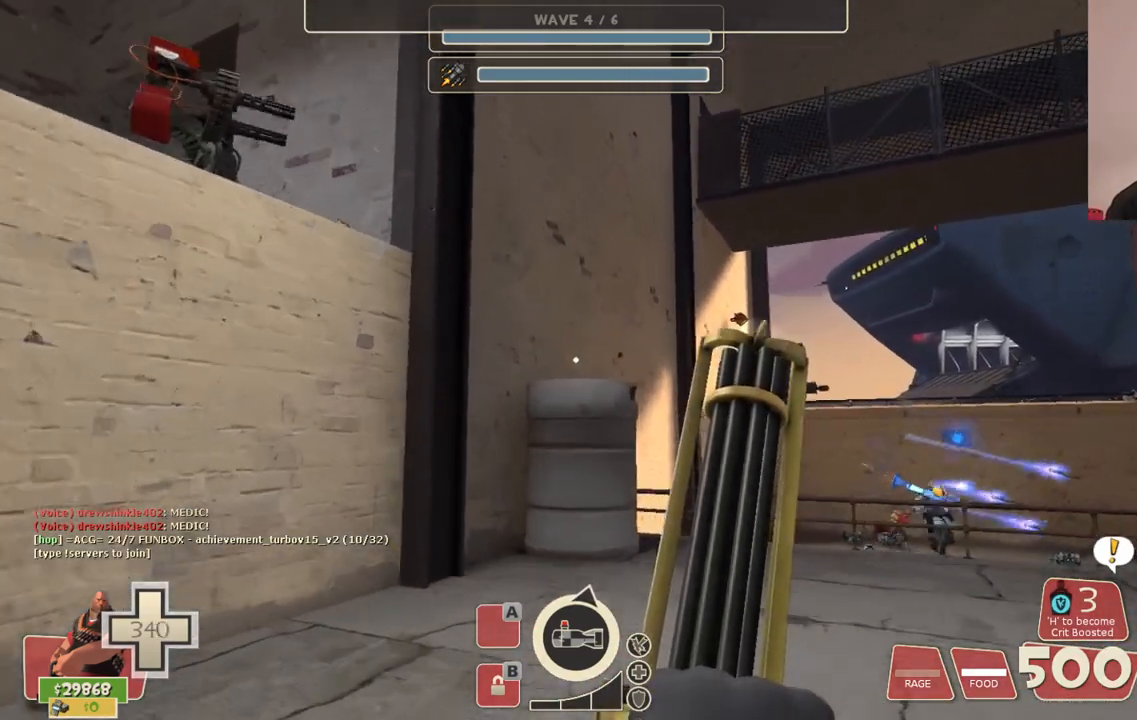
{"dt_ms": 500, "buttons": ["TRIANGLE"], "left_stick": "up", "right_stick": "center", "events": []}
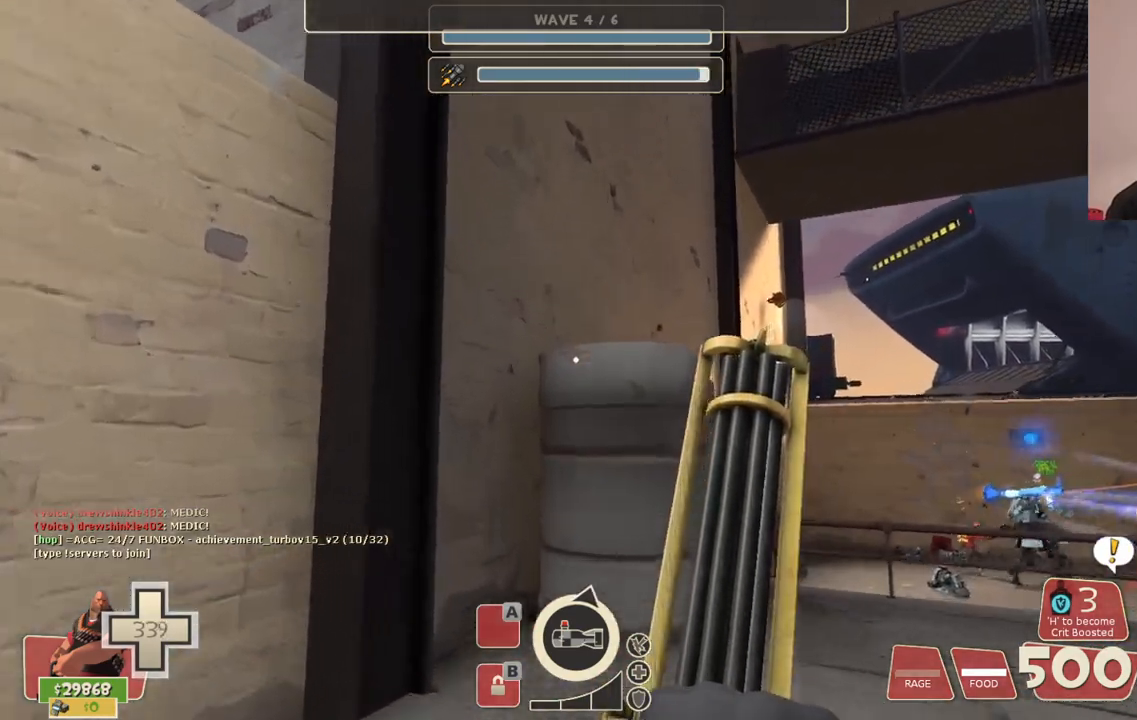
{"dt_ms": 500, "buttons": ["TRIANGLE"], "left_stick": "up", "right_stick": "center", "events": []}
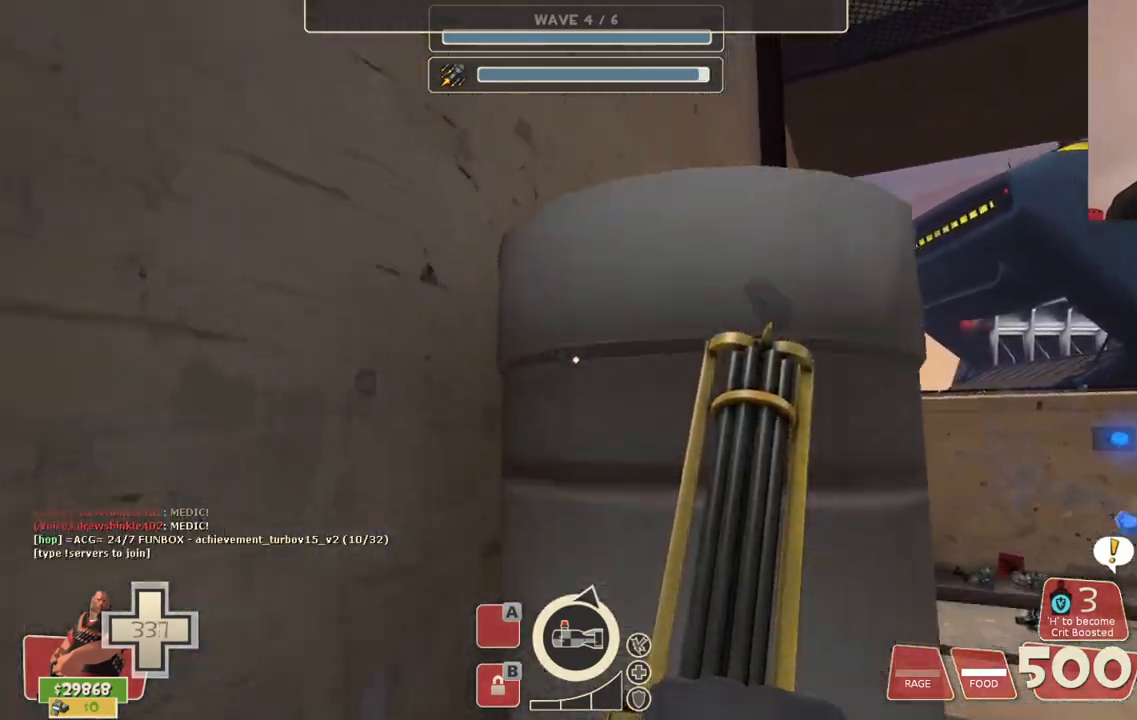
{"dt_ms": 500, "buttons": ["TRIANGLE"], "left_stick": "down", "right_stick": "center", "events": [[100, "left_stick", "center"], [150, "left_stick", "down"]]}
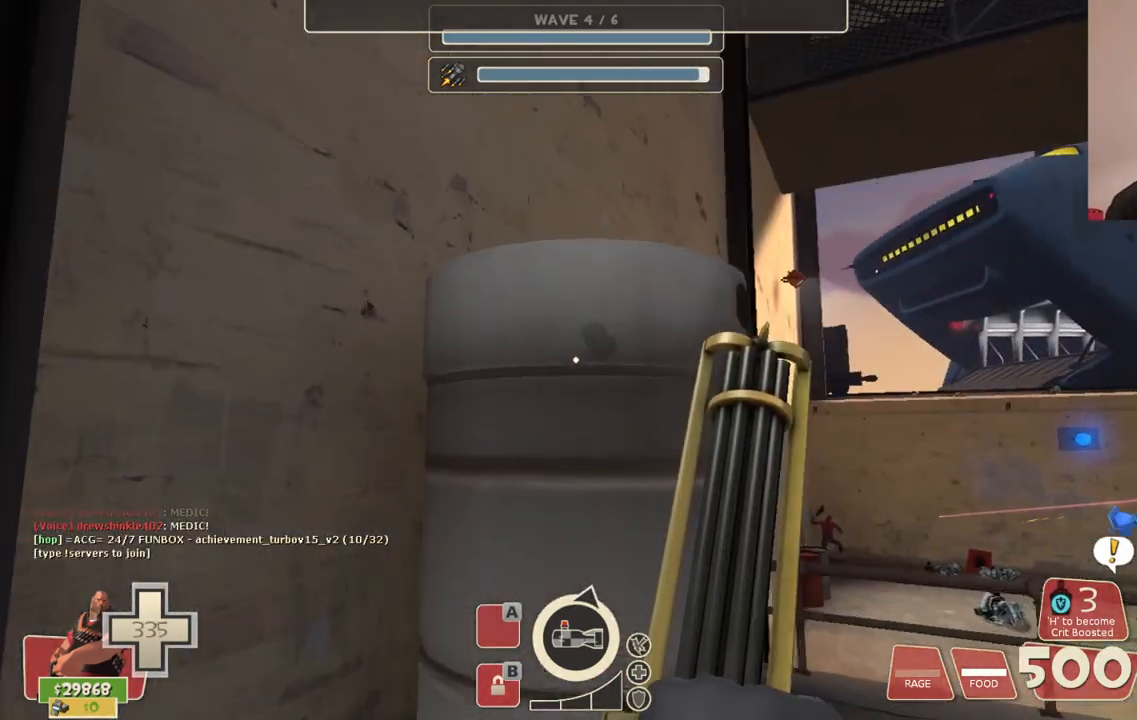
{"dt_ms": 500, "buttons": [], "left_stick": "down-right", "right_stick": "center", "events": [[133, "left_stick", "center"], [267, "left_stick", "down-right"], [333, "TRIANGLE", "up"]]}
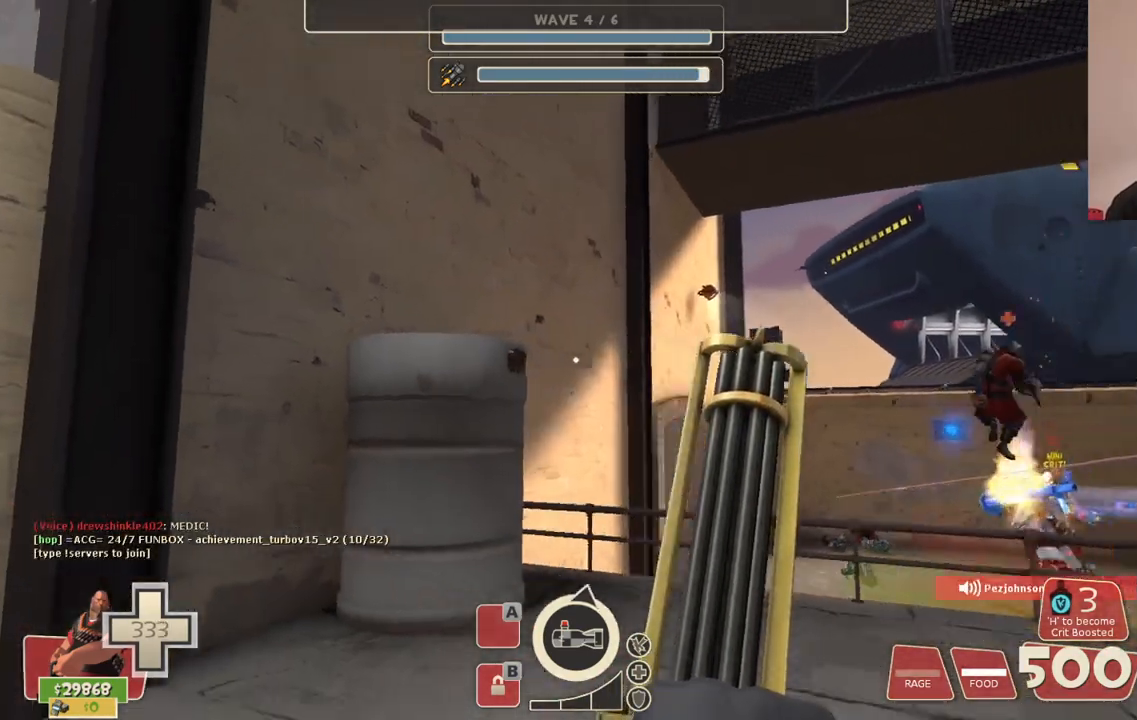
{"dt_ms": 500, "buttons": ["L2"], "left_stick": "up-right", "right_stick": "center", "events": [[17, "right_stick", "up-right"], [117, "right_stick", "center"], [217, "L2", "down"], [250, "left_stick", "up-right"]]}
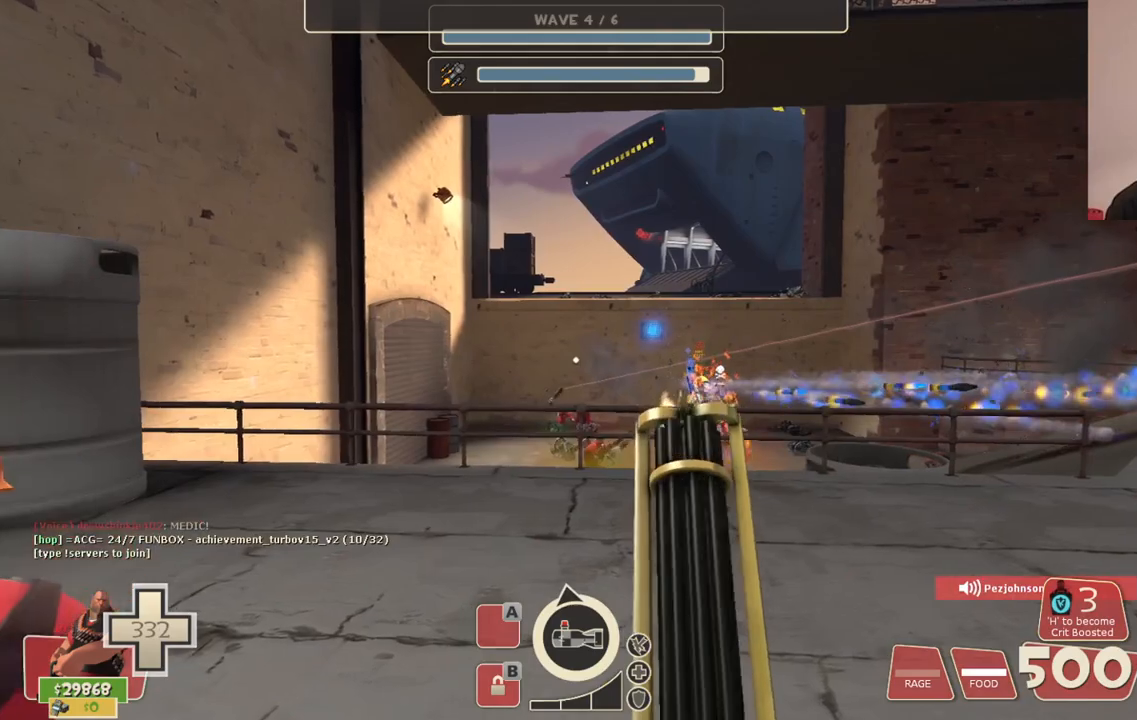
{"dt_ms": 500, "buttons": ["L2", "R2"], "left_stick": "up-right", "right_stick": "center", "events": [[67, "right_stick", "right"], [150, "right_stick", "center"], [383, "R2", "down"]]}